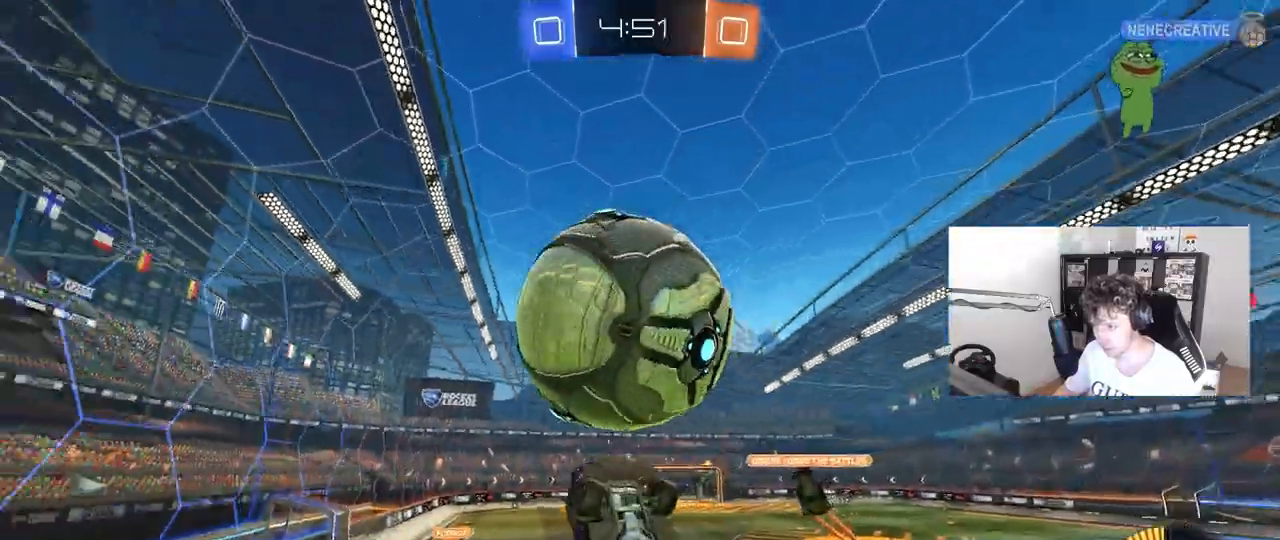
Gameplay with keyboard and mouse; each line is a JSON object with the keys and mouse buttons held at the frame after it. "events" lists presses ("down") and releases ("up") of "1", "2", "3", "4", "5", "a", "alt", "c", "caps_lock", "ctrl", "d", "e", "f", "g", "q", "r", "s", "shift", "space", "t", "tab", "v", "w", "x", "z", "mouse_left", "mouse_wheel" and "mouse_right" between this image and that frame as [ms after this image, input, new state], when the widget could be followed in between. "mouse_left", "mouse_wheel", "mouse_right" = the "left", "wheel", "right" buttons of the "mouse" list. No other keys are recorded. "wheel" means that the mouse wheel is clicked or scrolled. "mouse_move" is the direction in which the mouse moves at that frame (one of eight, or "still"), when it could be read.
{"keys": [], "mouse": [], "mouse_move": "still", "events": [[67, "mouse_left", "down"], [100, "w", "down"], [217, "mouse_left", "up"], [350, "shift", "up"], [350, "w", "up"], [450, "a", "up"]]}
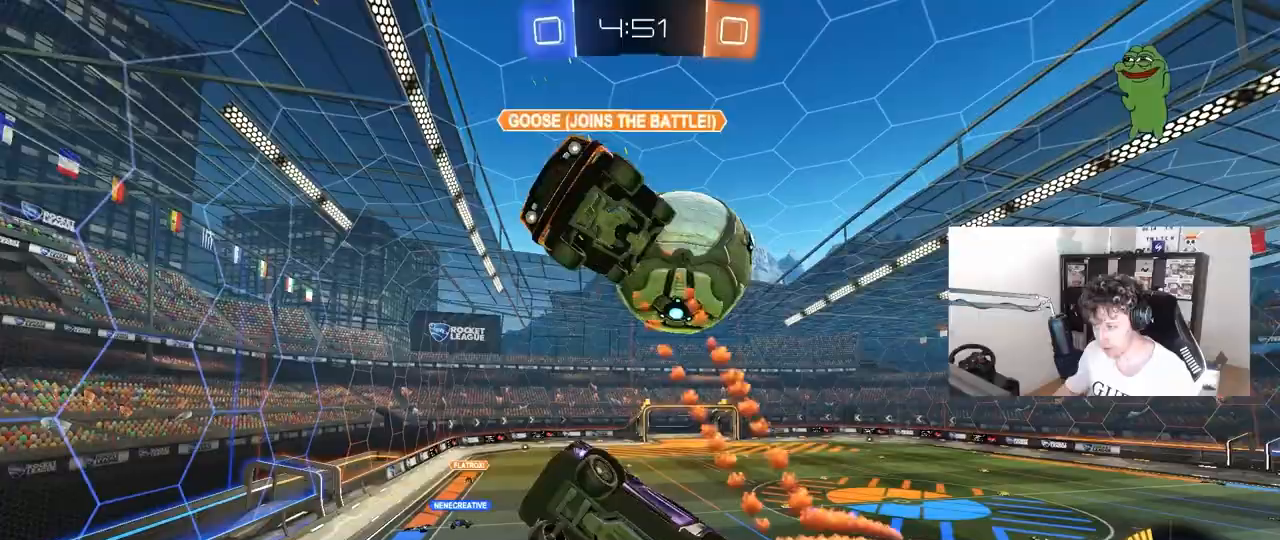
{"keys": ["a", "w"], "mouse": [], "mouse_move": "still", "events": [[33, "a", "down"], [33, "shift", "down"], [133, "a", "up"], [133, "s", "down"], [133, "shift", "up"], [267, "a", "down"], [317, "s", "up"], [417, "w", "down"]]}
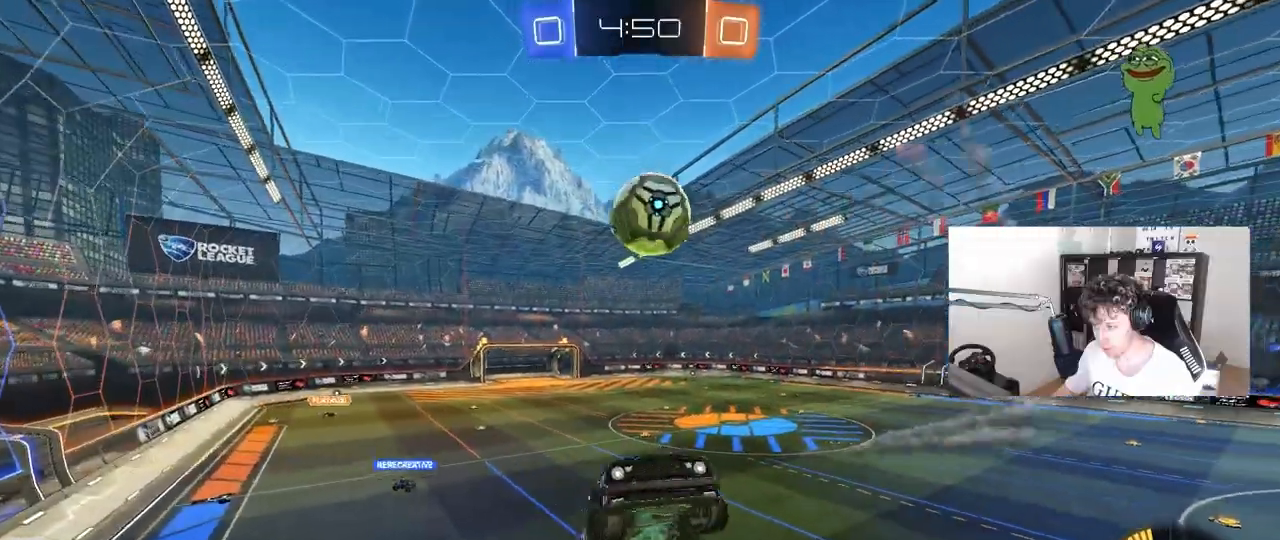
{"keys": ["d"], "mouse": [], "mouse_move": "still", "events": [[50, "w", "up"], [200, "s", "down"], [333, "a", "up"], [333, "d", "down"], [333, "shift", "down"], [383, "s", "up"], [433, "shift", "up"]]}
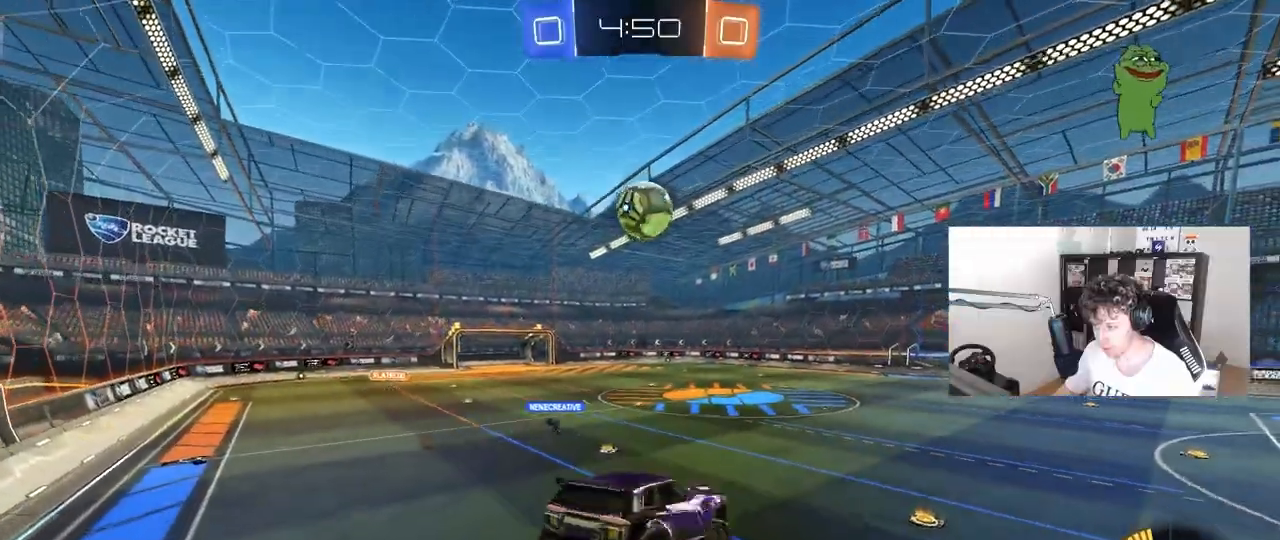
{"keys": ["d", "w"], "mouse": [], "mouse_move": "still", "events": [[217, "w", "down"]]}
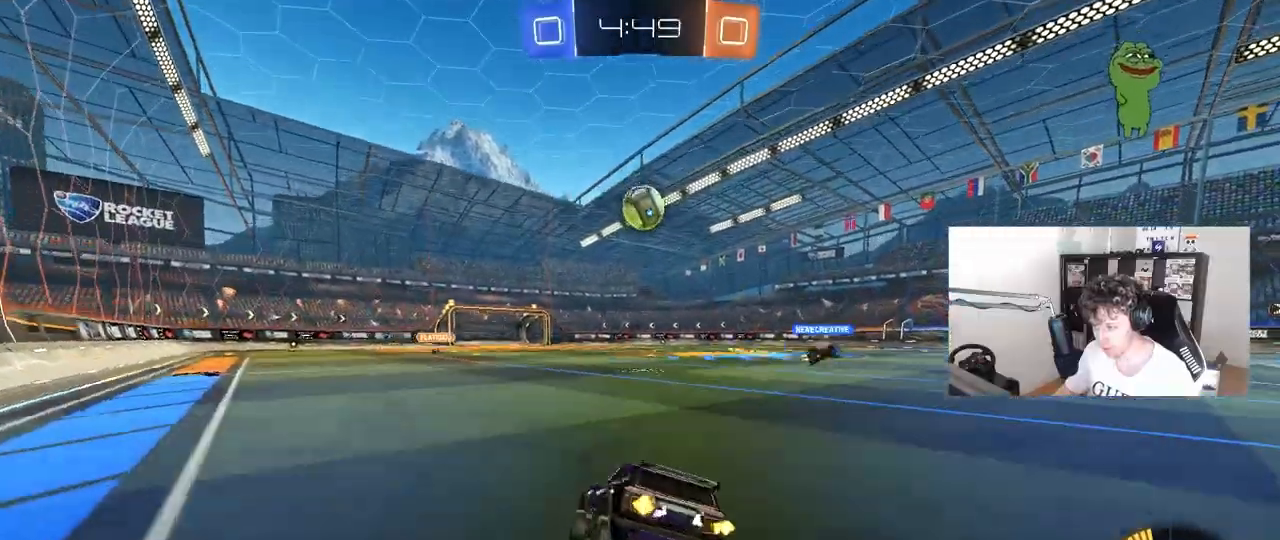
{"keys": ["d", "w"], "mouse": ["left"], "mouse_move": "still", "events": [[233, "mouse_left", "down"]]}
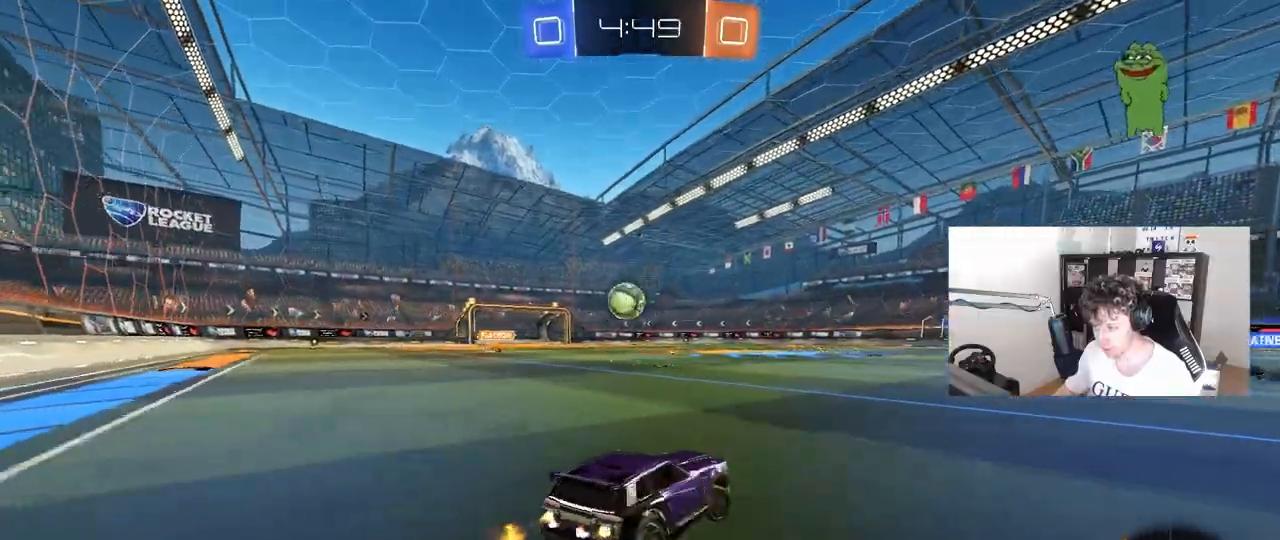
{"keys": ["a", "s", "shift"], "mouse": ["right"], "mouse_move": "down-left", "events": [[283, "mouse_left", "up"], [333, "mouse_left", "down"], [333, "mouse_right", "down"], [333, "w", "up"], [383, "s", "down"], [433, "a", "down"], [433, "shift", "down"], [483, "d", "up"], [483, "mouse_left", "up"]]}
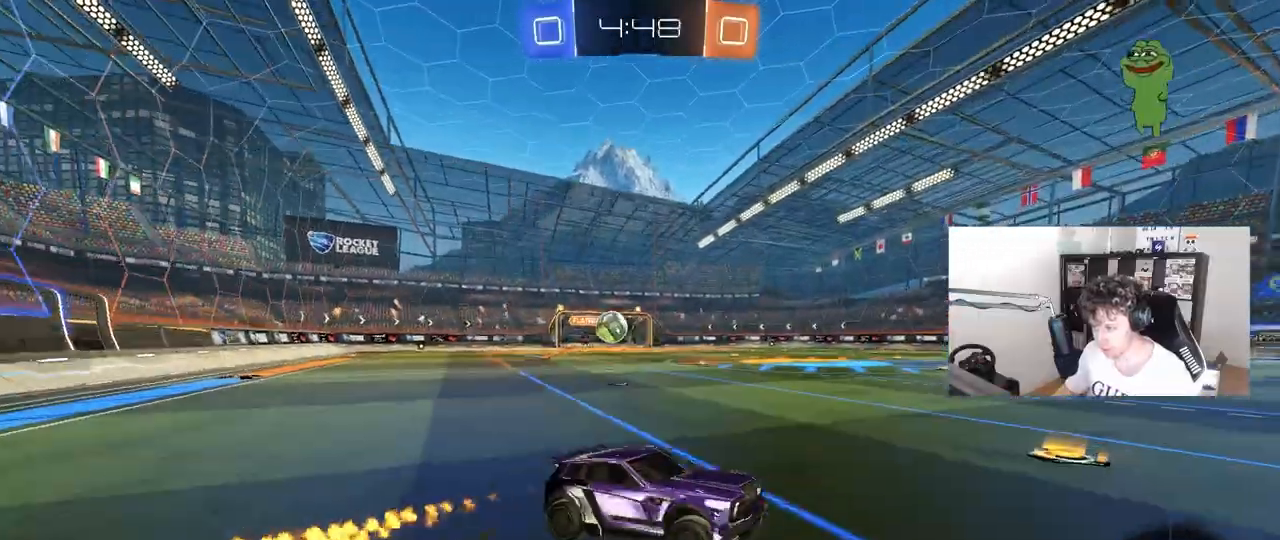
{"keys": ["a", "shift", "w"], "mouse": ["left"], "mouse_move": "left", "events": [[17, "a", "up"], [17, "mouse_right", "up"], [17, "s", "up"], [17, "shift", "up"], [67, "mouse_right", "down"], [167, "a", "down"], [167, "mouse_left", "down"], [167, "s", "down"], [167, "shift", "down"], [250, "mouse_right", "up"], [300, "s", "up"], [450, "w", "down"]]}
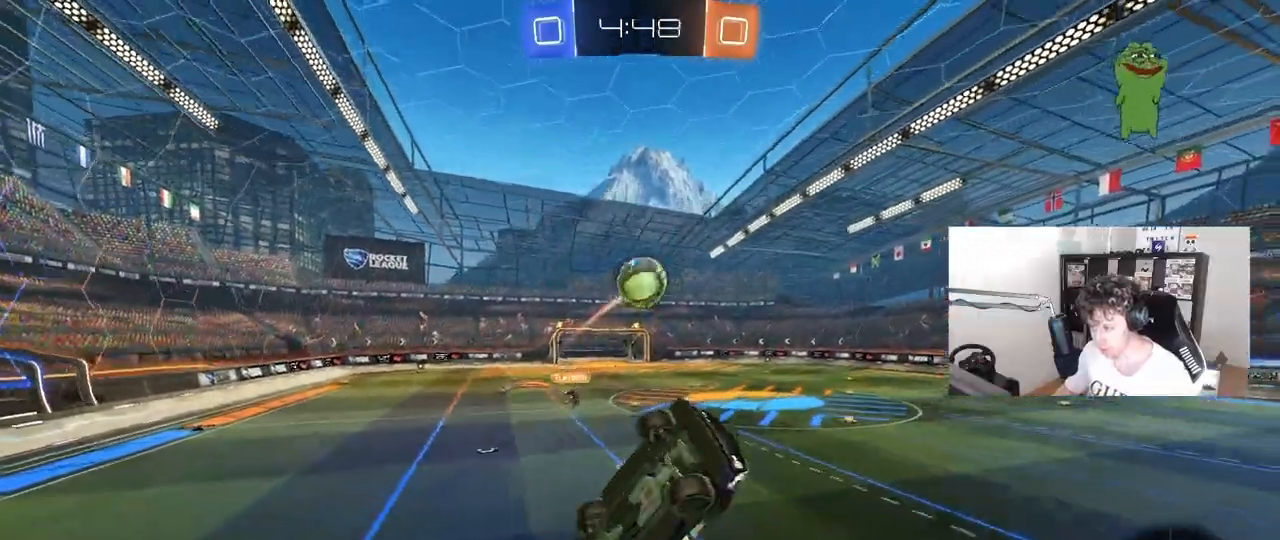
{"keys": ["a", "s", "shift", "space"], "mouse": ["left"], "mouse_move": "still", "events": [[83, "mouse_left", "up"], [83, "shift", "up"], [183, "w", "up"], [267, "s", "down"], [467, "mouse_left", "down"], [467, "shift", "down"], [467, "space", "down"]]}
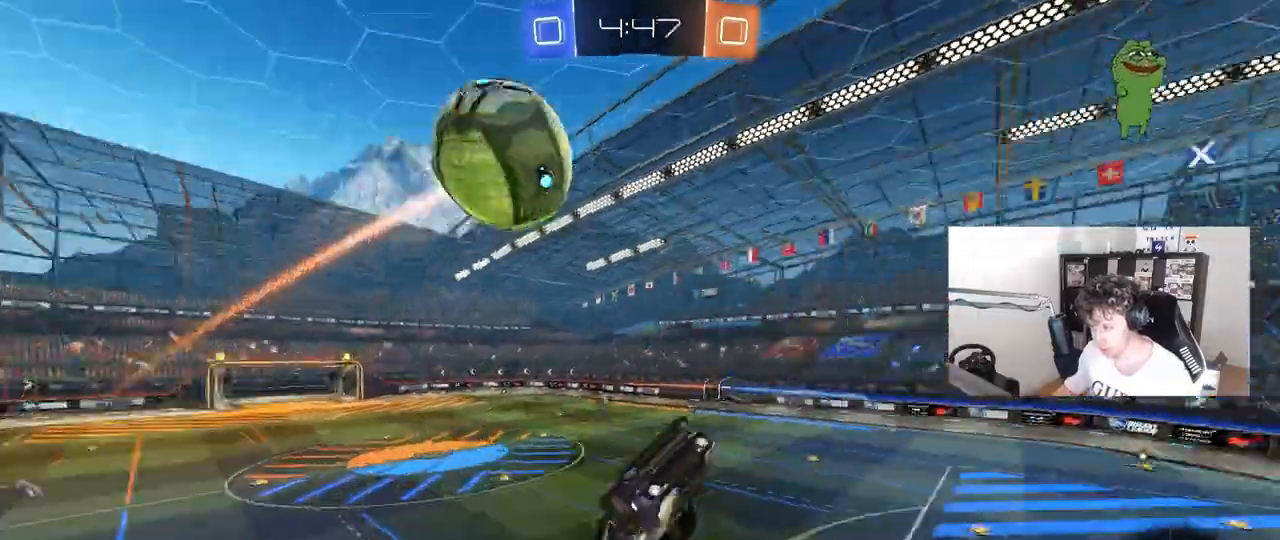
{"keys": ["a"], "mouse": ["left"], "mouse_move": "still", "events": [[100, "space", "up"], [233, "s", "up"], [483, "shift", "up"]]}
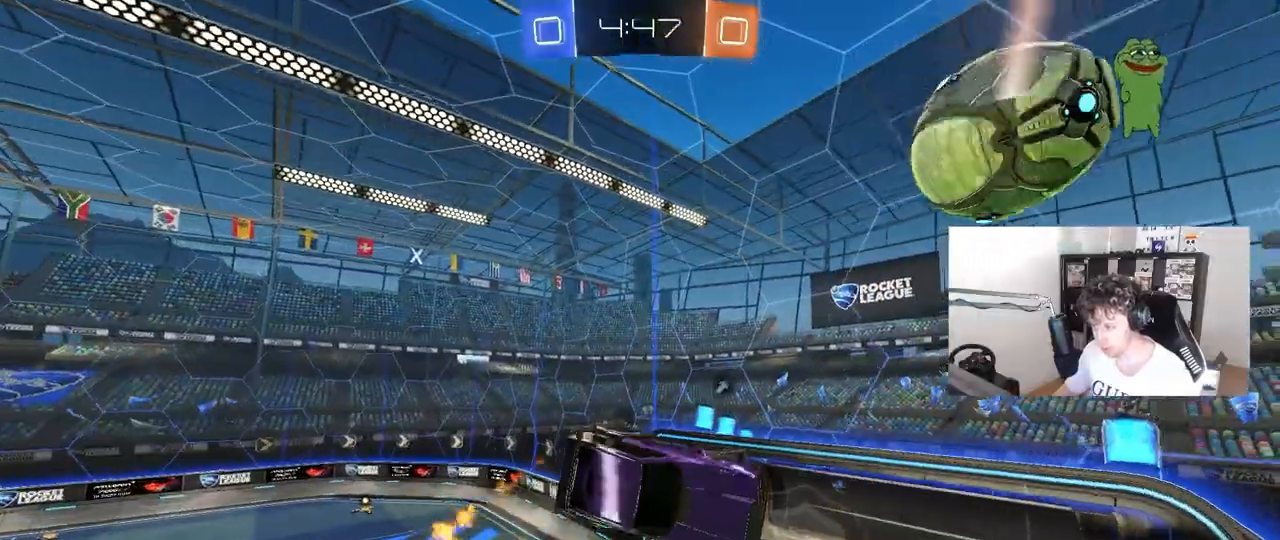
{"keys": ["w"], "mouse": ["left"], "mouse_move": "still", "events": [[17, "s", "down"], [67, "space", "down"], [167, "a", "up"], [217, "s", "up"], [267, "space", "up"], [350, "w", "down"], [450, "a", "down"], [483, "a", "up"]]}
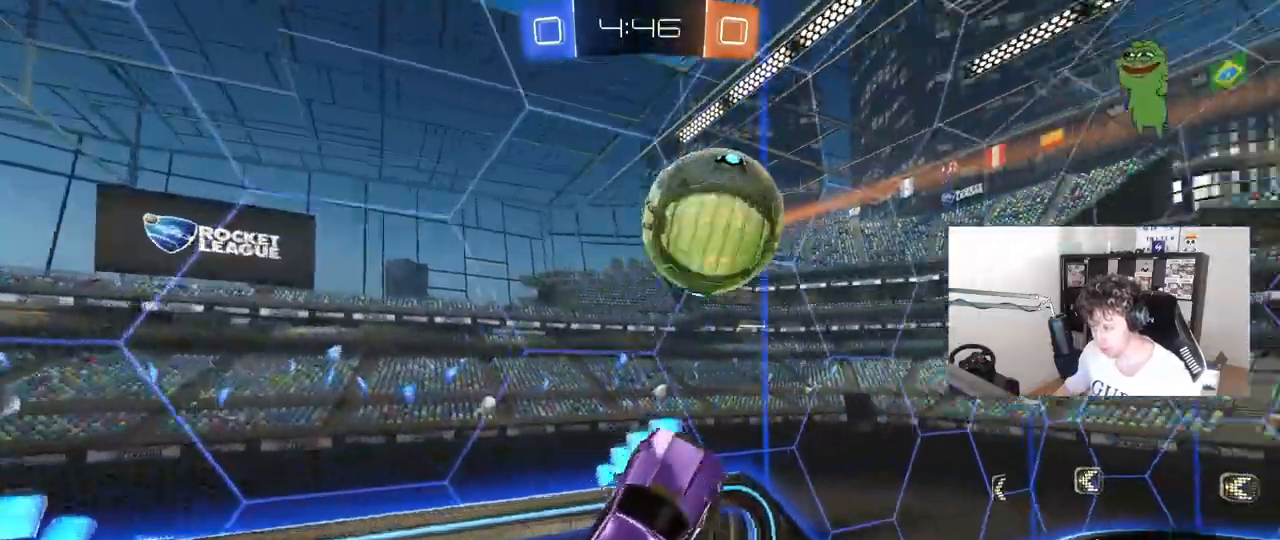
{"keys": ["d", "w"], "mouse": [], "mouse_move": "still", "events": [[33, "d", "down"], [83, "shift", "down"], [83, "w", "up"], [133, "mouse_left", "up"], [267, "shift", "up"], [367, "w", "down"]]}
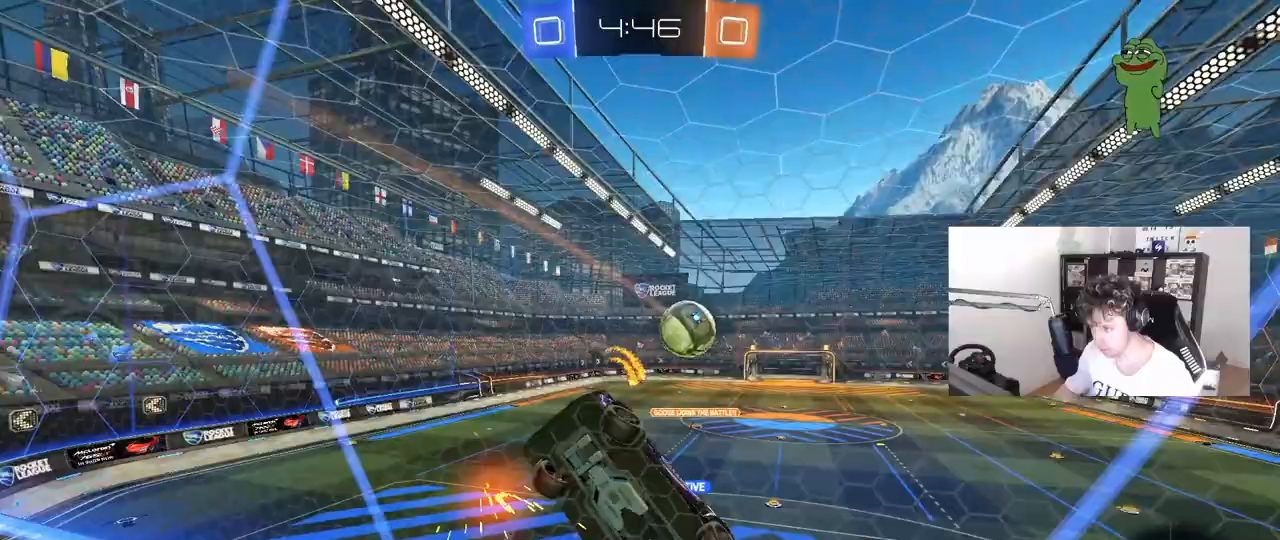
{"keys": ["a", "s", "shift"], "mouse": [], "mouse_move": "still", "events": [[150, "w", "up"], [200, "d", "up"], [200, "s", "down"], [283, "a", "down"], [483, "shift", "down"]]}
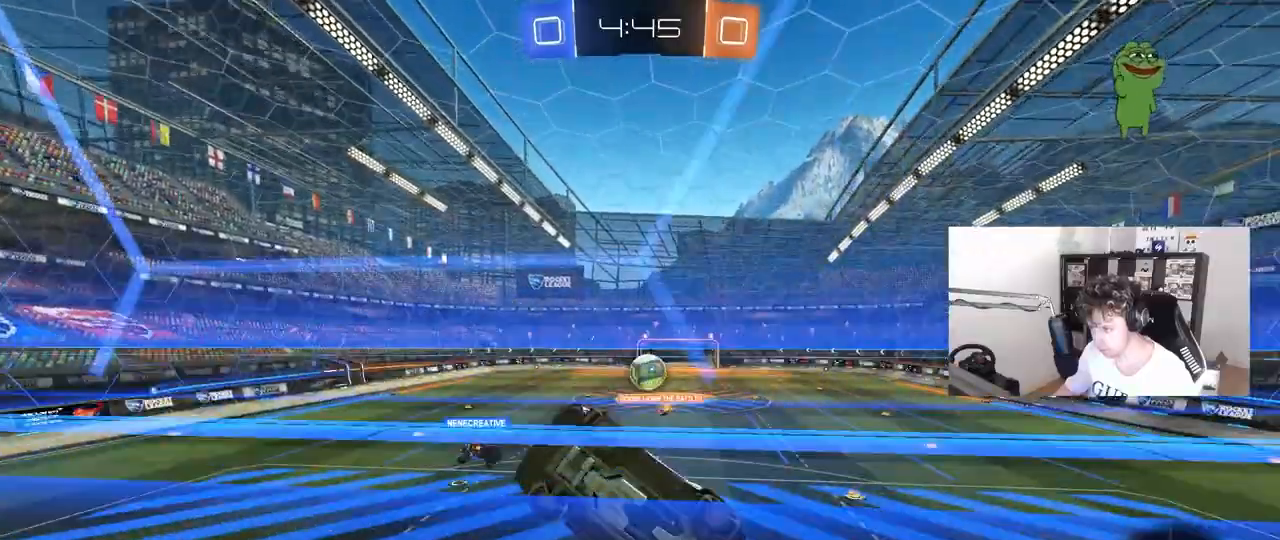
{"keys": [], "mouse": [], "mouse_move": "still", "events": [[33, "s", "up"], [117, "w", "down"], [250, "shift", "up"], [250, "w", "up"], [350, "s", "down"], [450, "s", "up"], [483, "a", "up"]]}
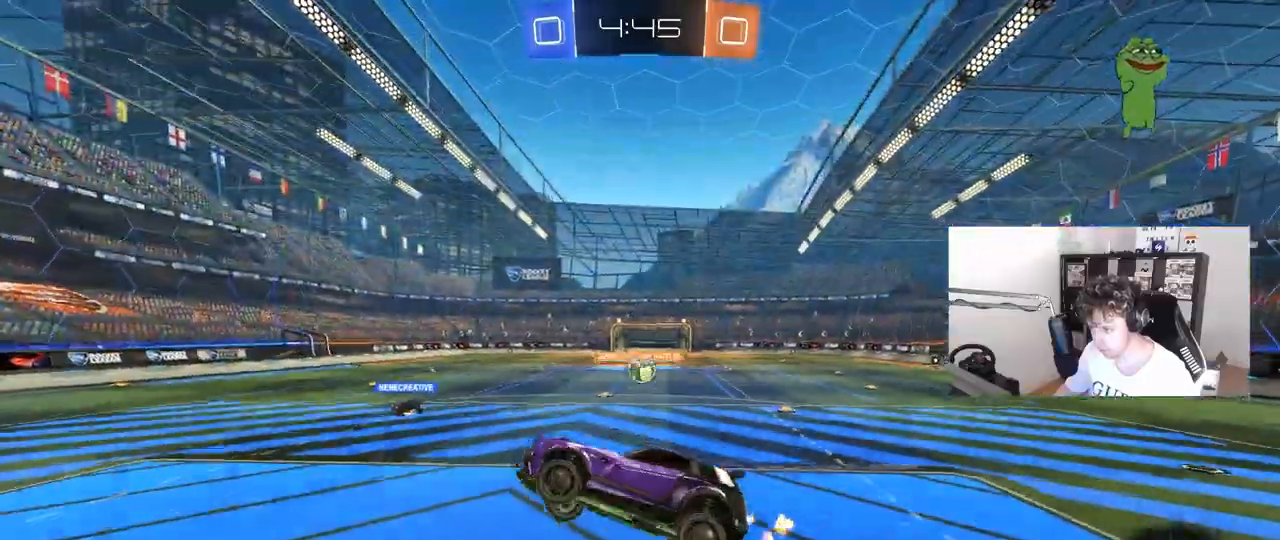
{"keys": ["d", "s"], "mouse": [], "mouse_move": "still", "events": [[183, "w", "down"], [217, "w", "up"], [367, "s", "down"], [500, "d", "down"]]}
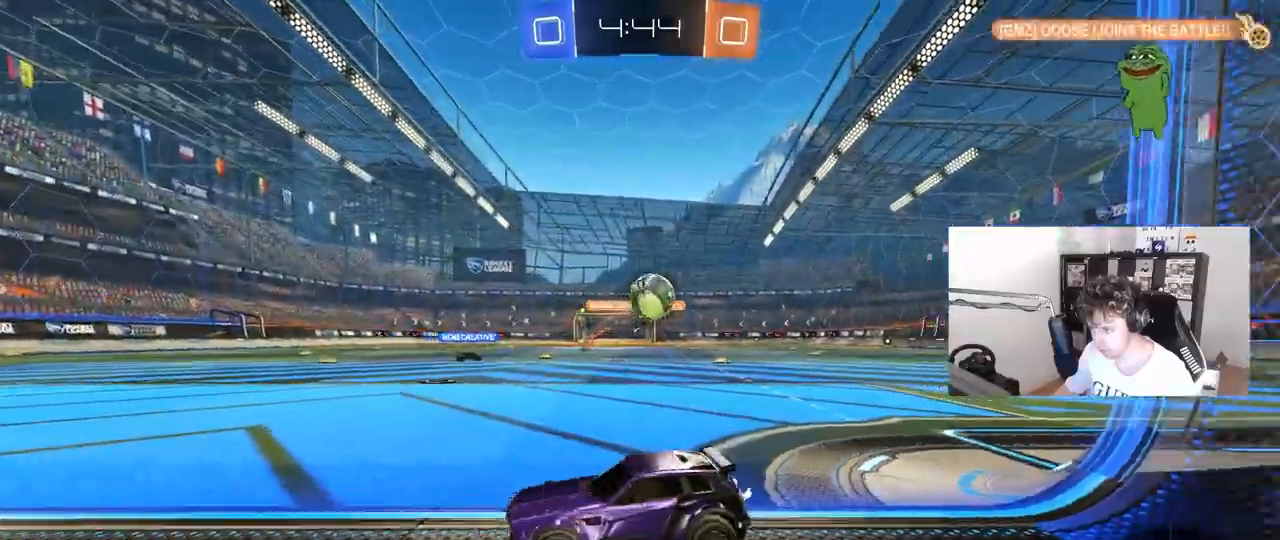
{"keys": ["s"], "mouse": ["right"], "mouse_move": "still", "events": [[100, "mouse_right", "down"], [233, "d", "up"], [233, "s", "up"], [283, "mouse_right", "up"], [333, "s", "down"], [383, "mouse_right", "down"]]}
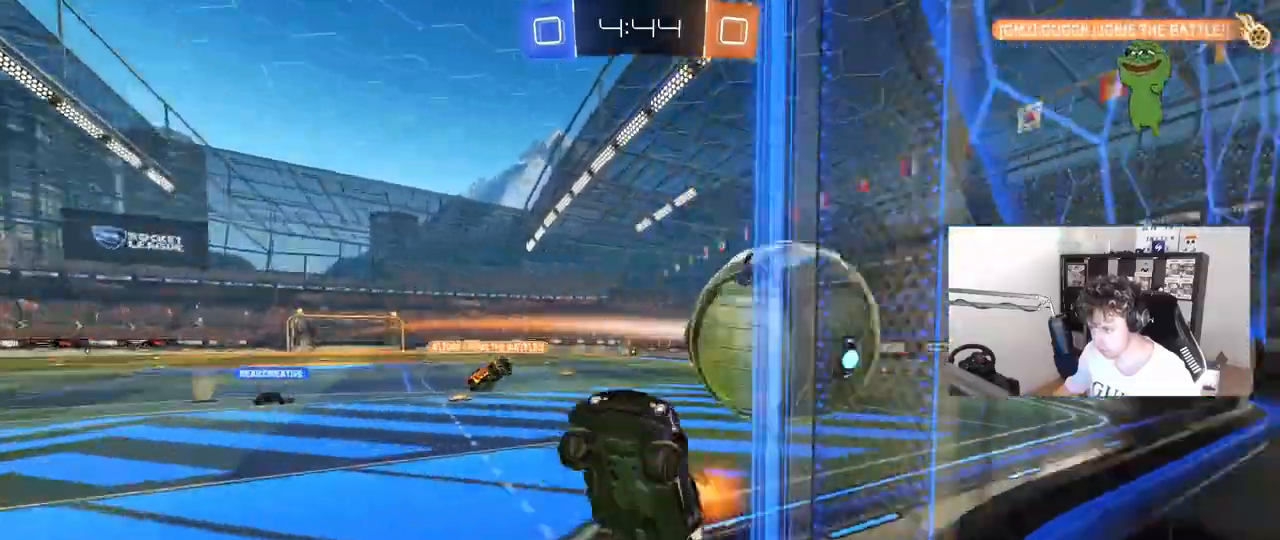
{"keys": ["d", "shift"], "mouse": [], "mouse_move": "still", "events": [[17, "d", "down"], [17, "s", "up"], [67, "mouse_right", "up"], [67, "shift", "down"], [117, "w", "down"], [400, "w", "up"]]}
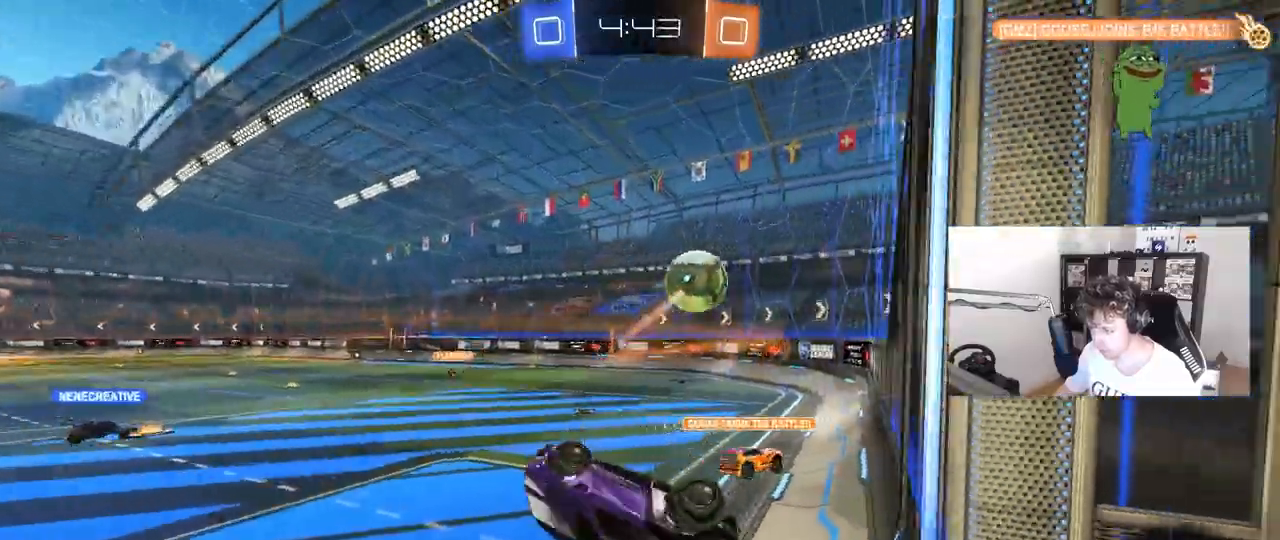
{"keys": ["d", "space", "w"], "mouse": [], "mouse_move": "still", "events": [[183, "a", "down"], [183, "d", "up"], [183, "shift", "up"], [183, "w", "down"], [267, "a", "up"], [267, "w", "up"], [317, "d", "down"], [467, "space", "down"], [467, "w", "down"]]}
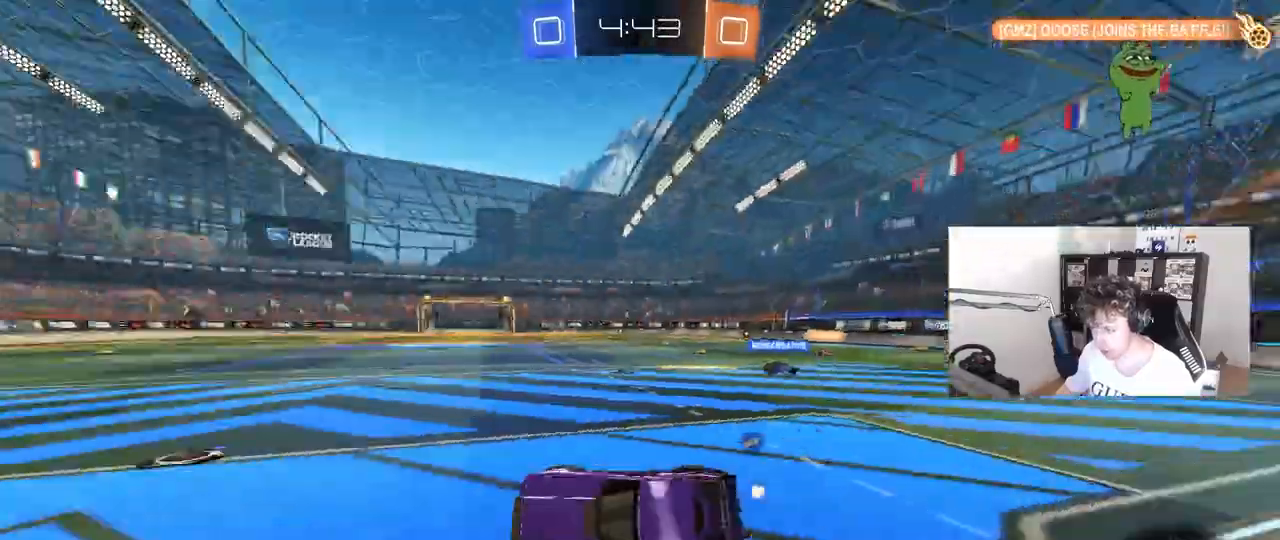
{"keys": ["w"], "mouse": [], "mouse_move": "still", "events": [[100, "space", "up"], [250, "d", "up"]]}
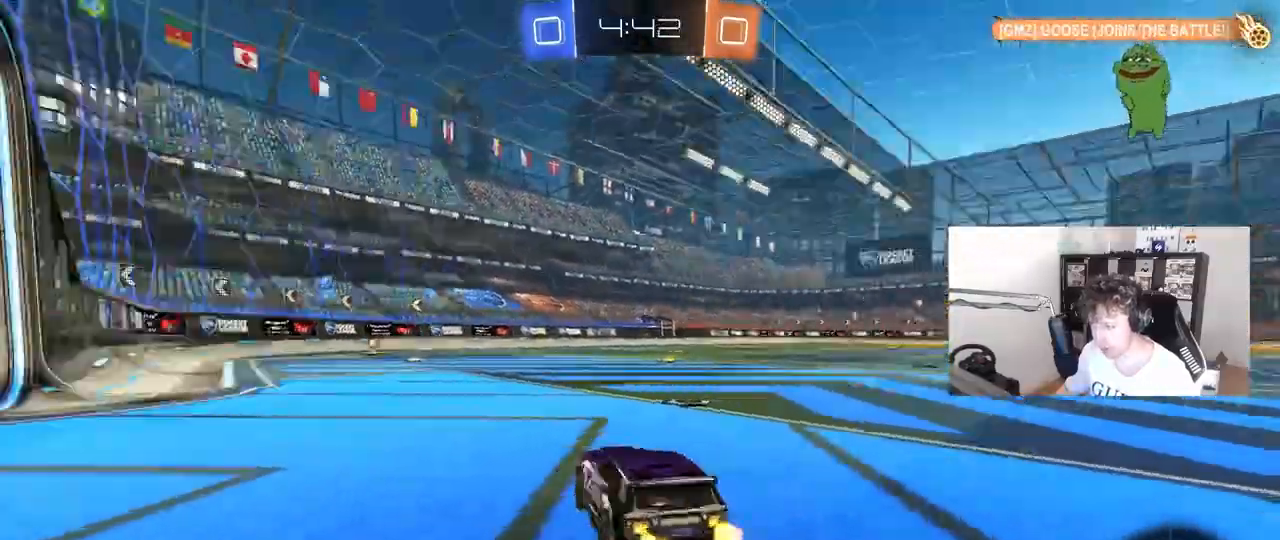
{"keys": ["d", "w"], "mouse": [], "mouse_move": "still", "events": [[17, "d", "down"], [17, "space", "down"], [217, "space", "up"], [250, "d", "up"], [350, "a", "down"], [400, "a", "up"], [450, "d", "down"]]}
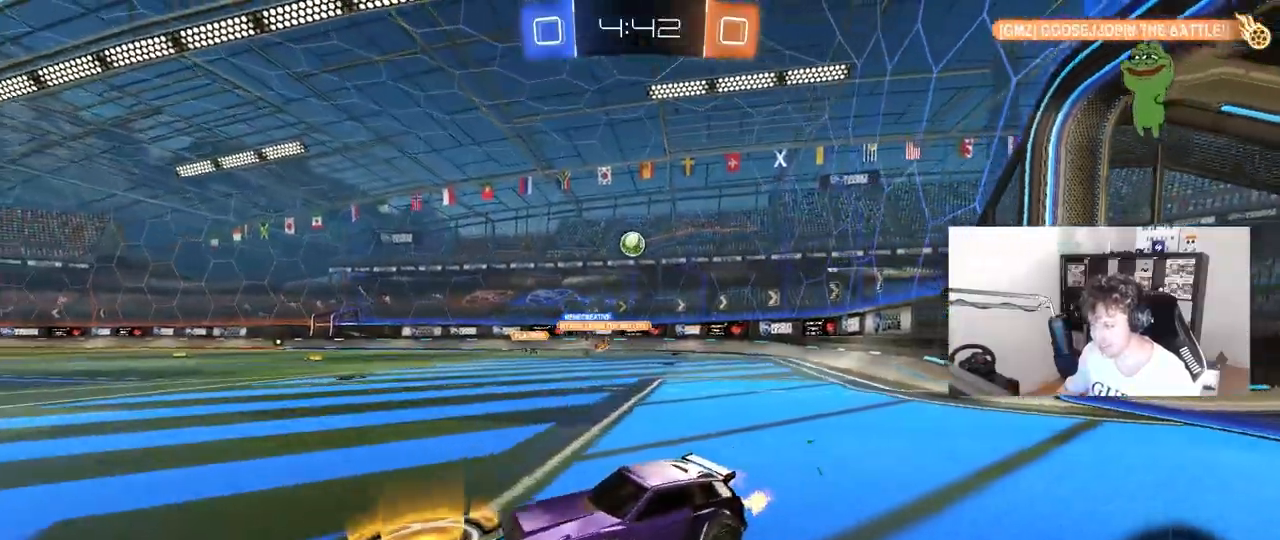
{"keys": ["a", "w"], "mouse": [], "mouse_move": "still", "events": [[33, "shift", "down"], [217, "shift", "up"], [267, "d", "up"], [417, "a", "down"]]}
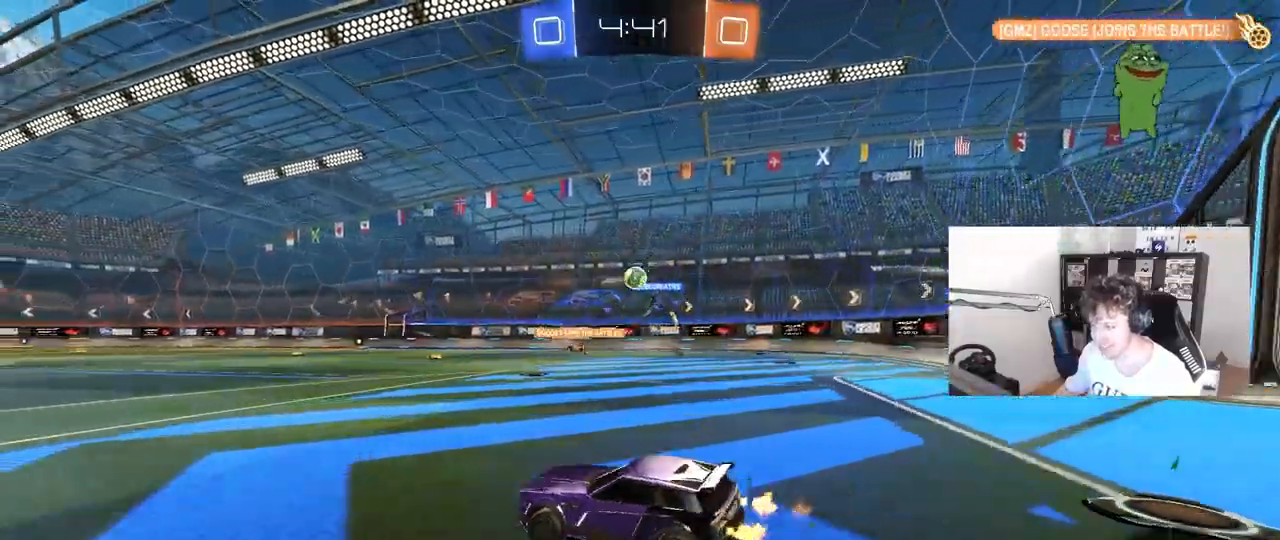
{"keys": ["d", "w"], "mouse": [], "mouse_move": "still", "events": [[50, "a", "up"], [233, "a", "down"], [333, "a", "up"], [433, "d", "down"]]}
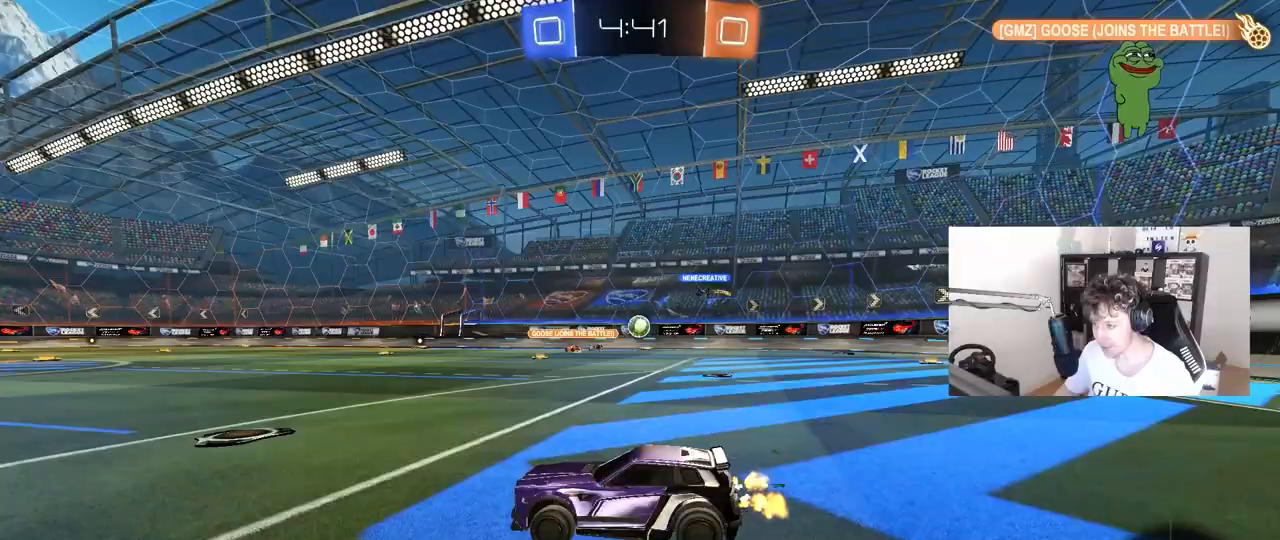
{"keys": ["d", "w"], "mouse": [], "mouse_move": "still", "events": [[67, "shift", "down"], [167, "shift", "up"], [217, "d", "up"], [300, "d", "down"], [400, "shift", "down"], [450, "shift", "up"]]}
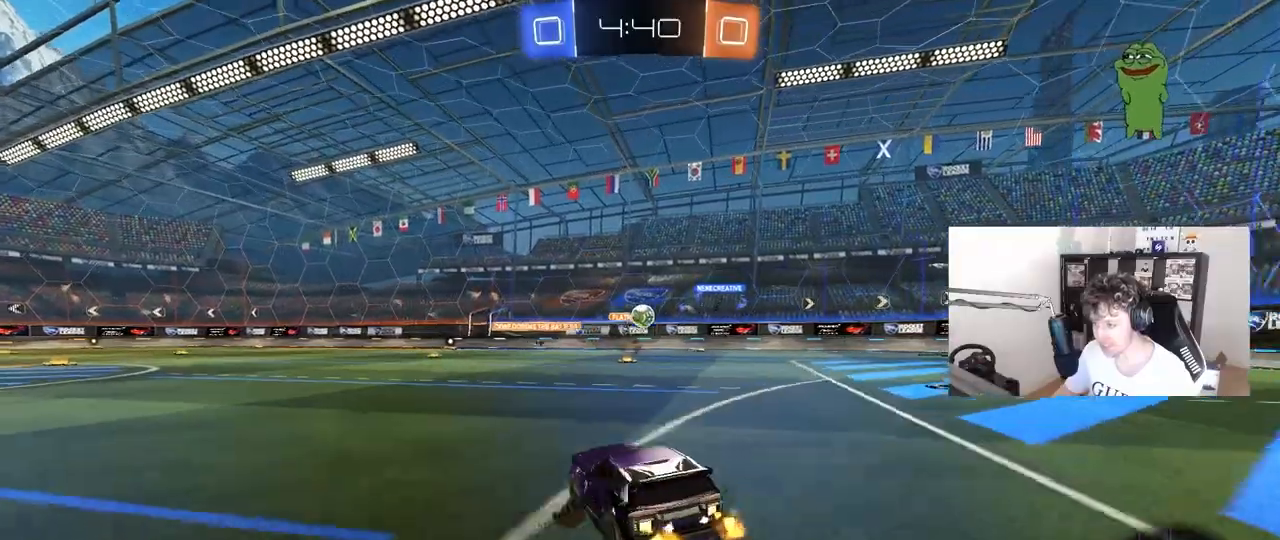
{"keys": ["d", "w"], "mouse": [], "mouse_move": "still", "events": [[367, "shift", "down"], [417, "shift", "up"]]}
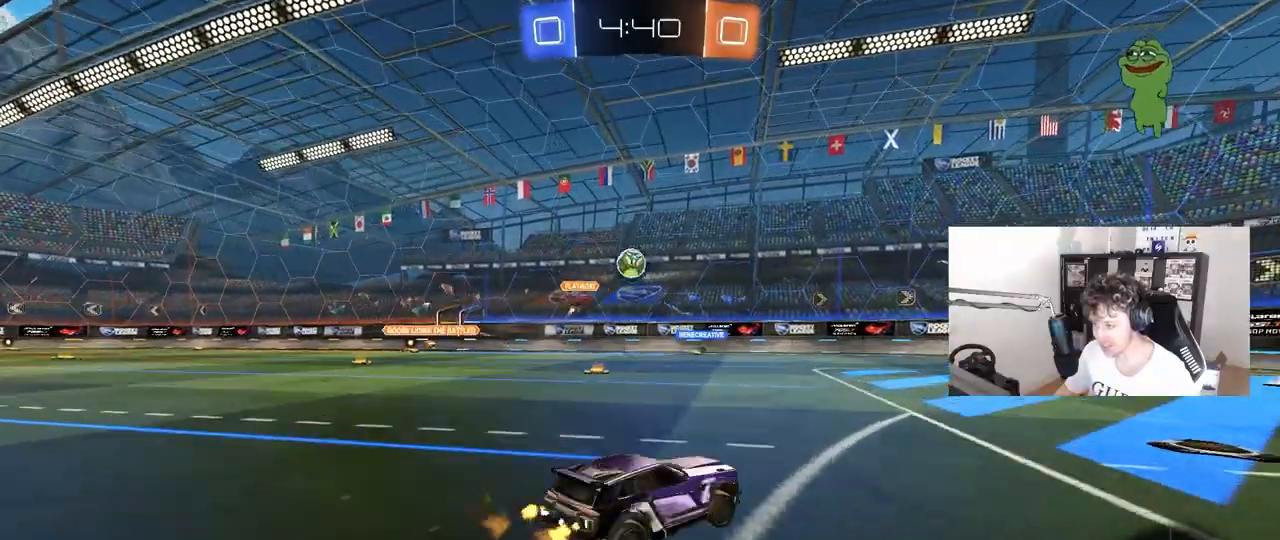
{"keys": ["a", "shift", "w"], "mouse": [], "mouse_move": "still", "events": [[333, "d", "up"], [383, "a", "down"], [467, "shift", "down"]]}
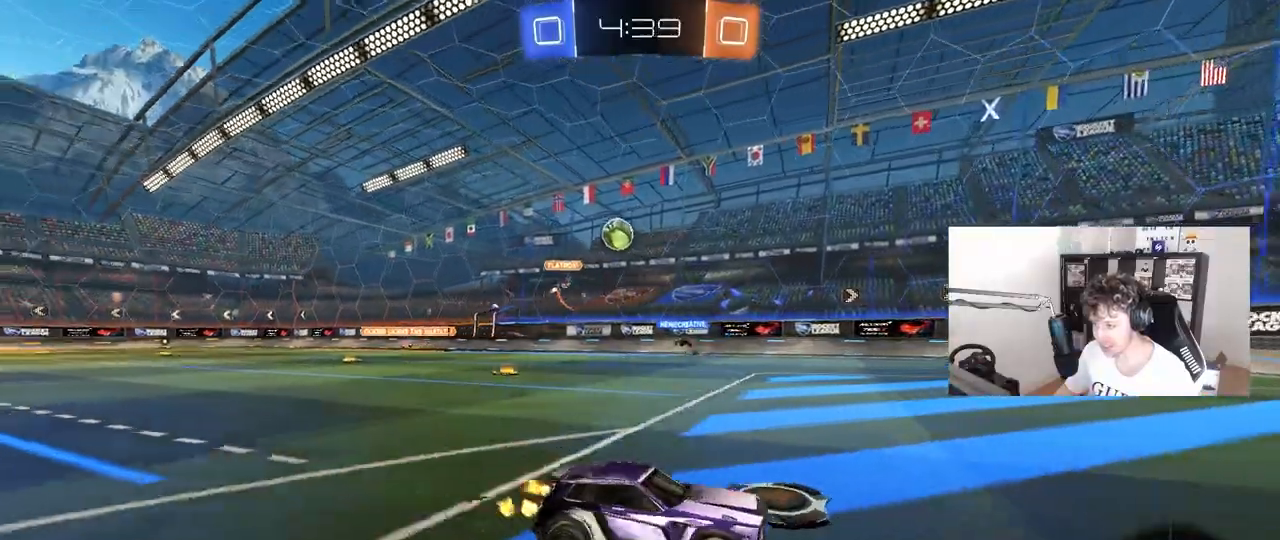
{"keys": ["w"], "mouse": [], "mouse_move": "still", "events": [[117, "a", "up"], [117, "shift", "up"], [350, "d", "down"], [500, "d", "up"]]}
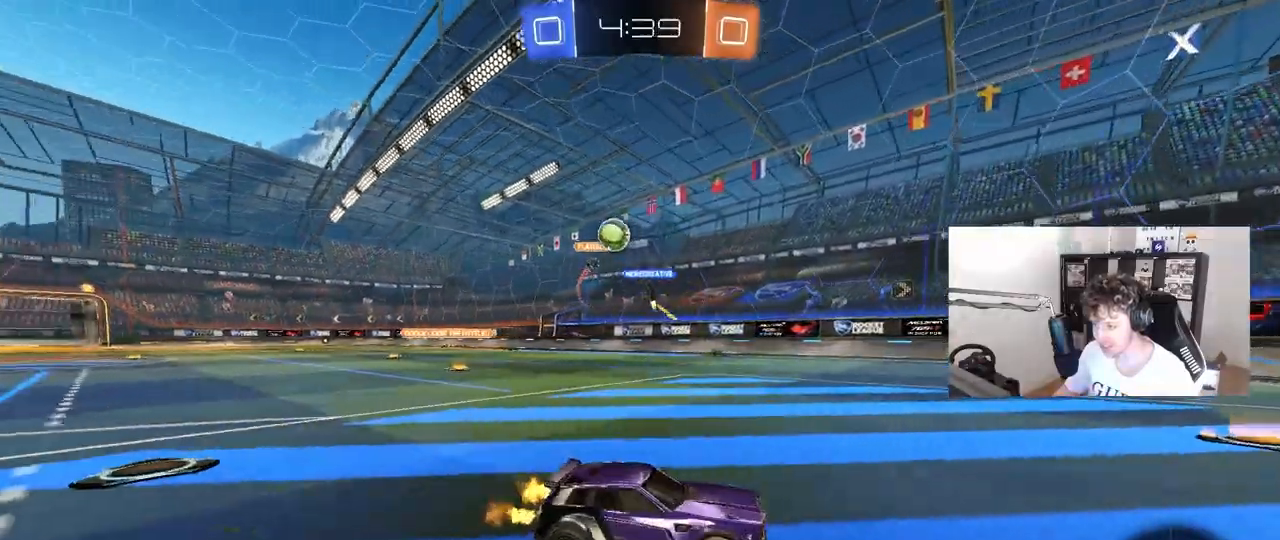
{"keys": ["a", "w"], "mouse": [], "mouse_move": "still", "events": [[33, "a", "down"], [133, "shift", "down"], [317, "shift", "up"]]}
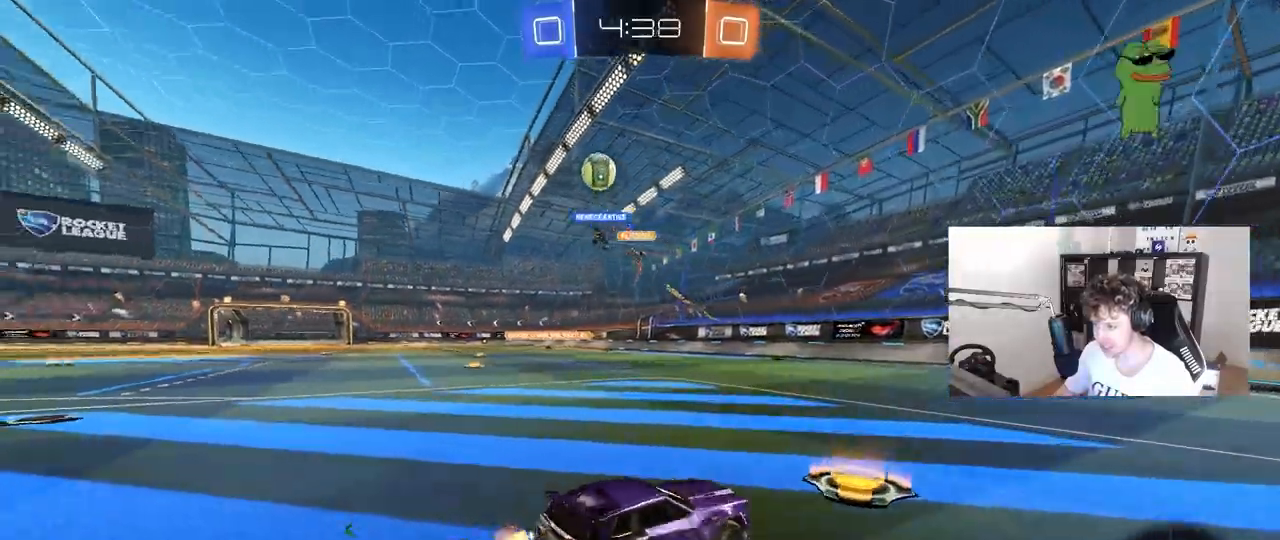
{"keys": ["a", "shift", "w"], "mouse": [], "mouse_move": "still", "events": [[100, "shift", "down"], [150, "shift", "up"], [333, "shift", "down"]]}
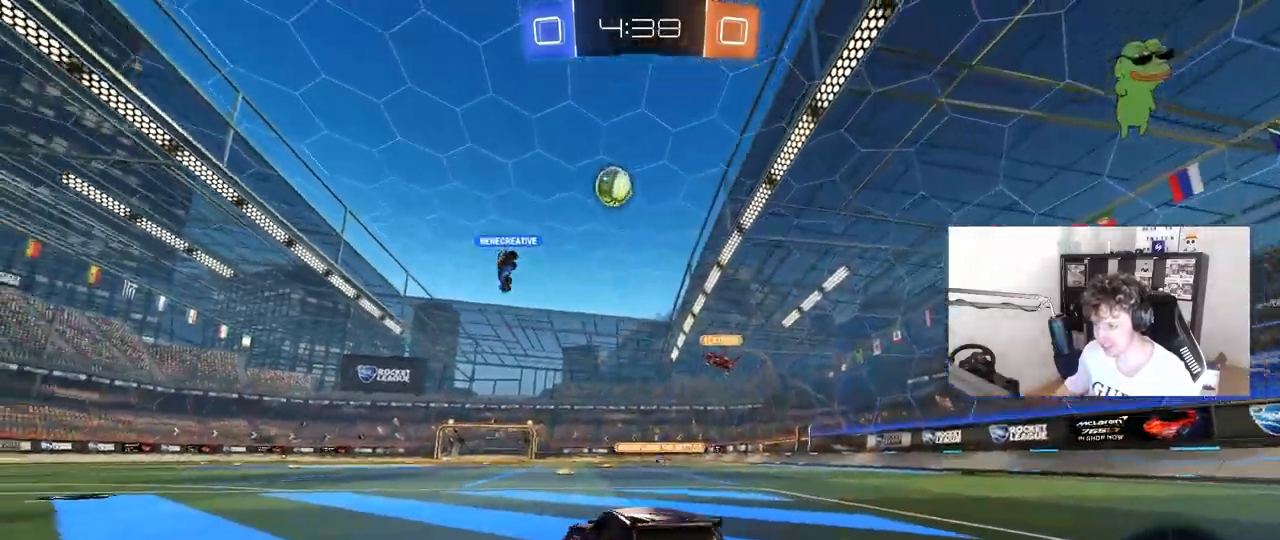
{"keys": ["a", "w"], "mouse": [], "mouse_move": "up-right", "events": [[17, "shift", "up"]]}
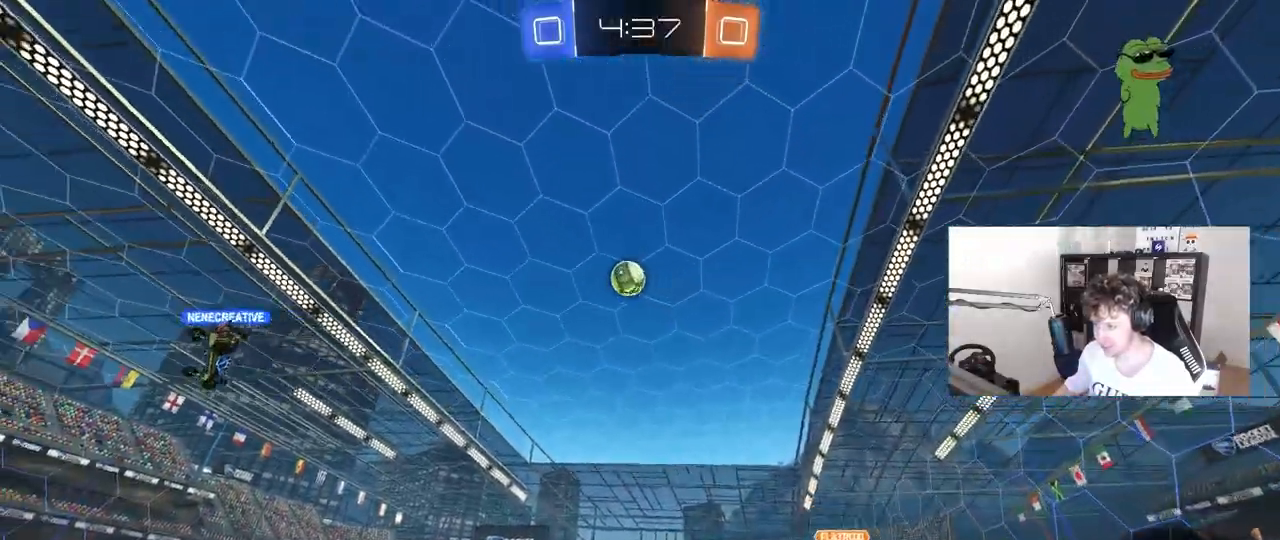
{"keys": ["w"], "mouse": ["left"], "mouse_move": "still", "events": [[317, "mouse_left", "down"], [467, "a", "up"]]}
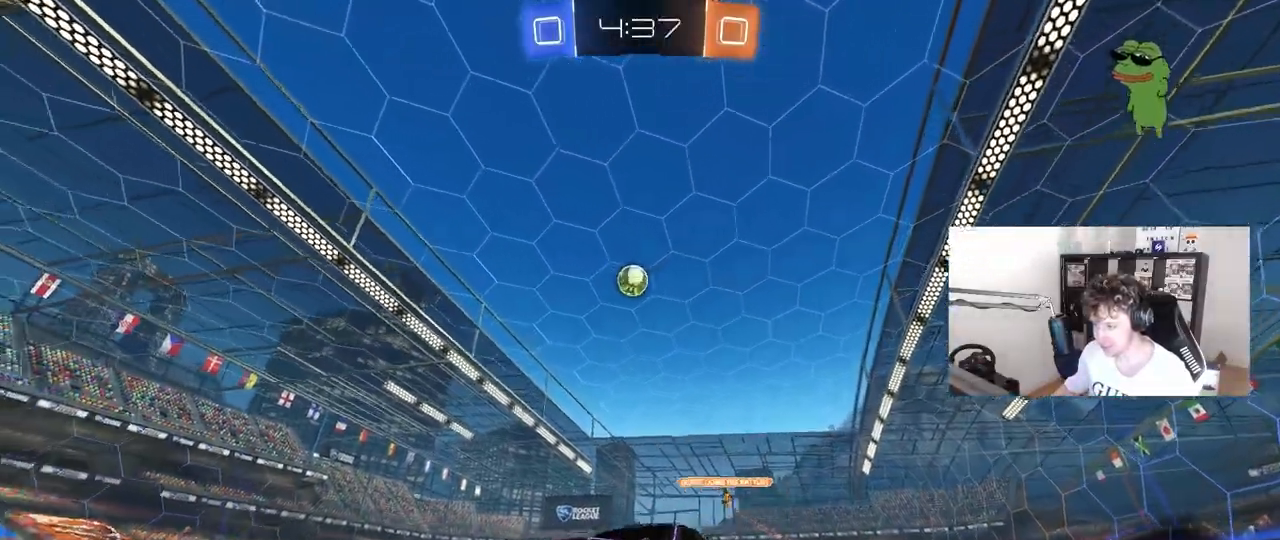
{"keys": ["w"], "mouse": [], "mouse_move": "still", "events": [[200, "mouse_left", "up"]]}